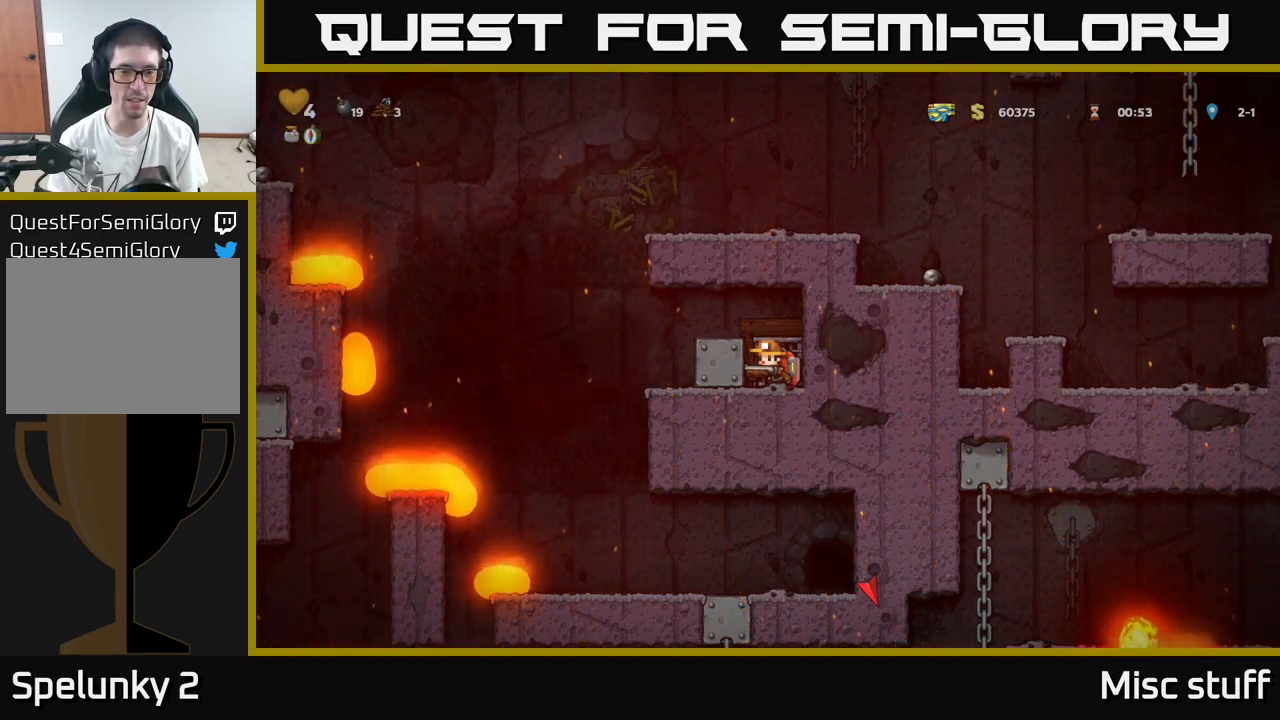
Gameplay with a controller (Xbox layout); each line is a JSON object with the inputs held at the frame after it. "events" lists button and stick changes between this image and that frame as [ms after this image, input, new state], when the widget could be followed in between. Not read: right_stick.
{"buttons": ["DPAD_LEFT"], "left_stick": "center", "events": [[50, "DPAD_LEFT", "down"]]}
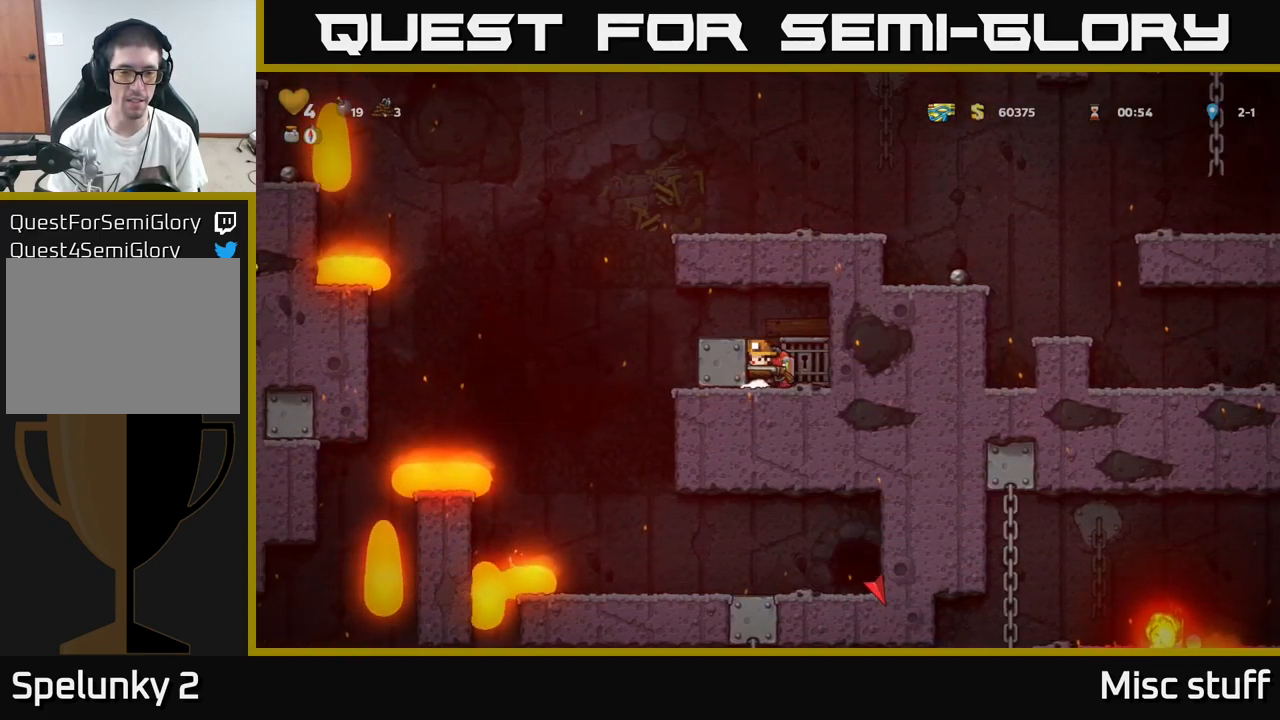
{"buttons": ["DPAD_LEFT"], "left_stick": "center", "events": []}
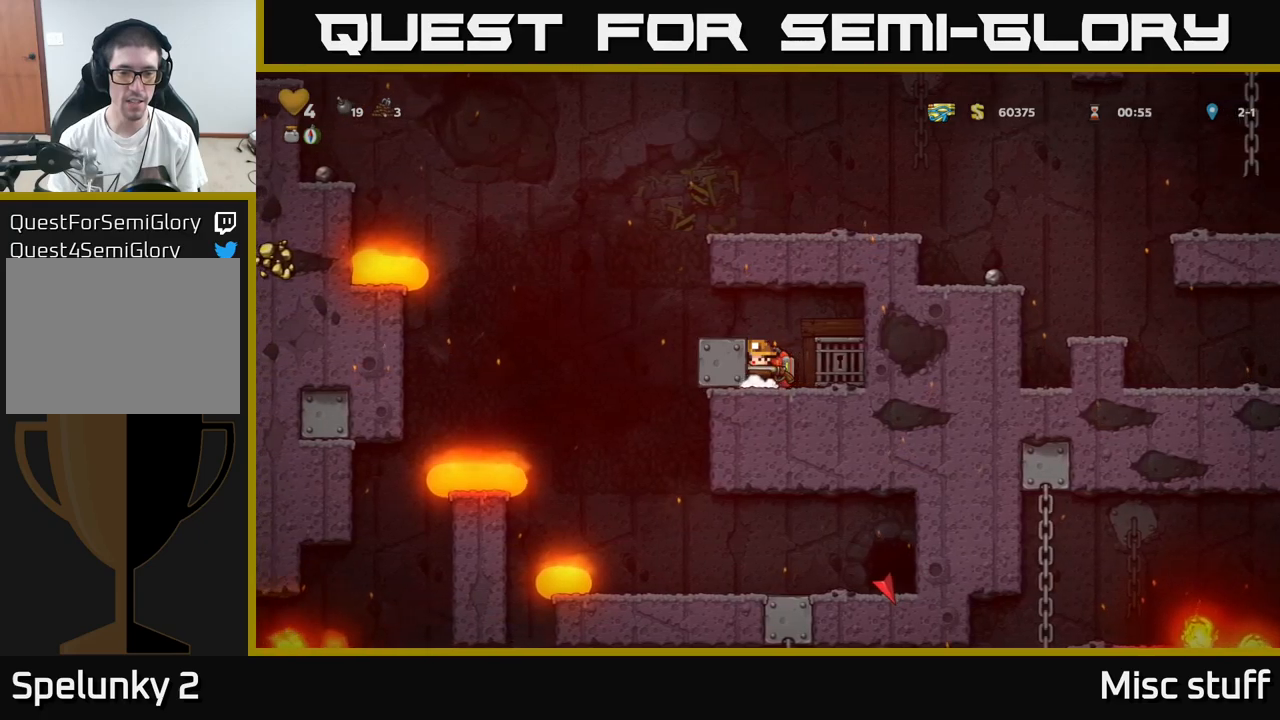
{"buttons": ["DPAD_LEFT"], "left_stick": "center", "events": []}
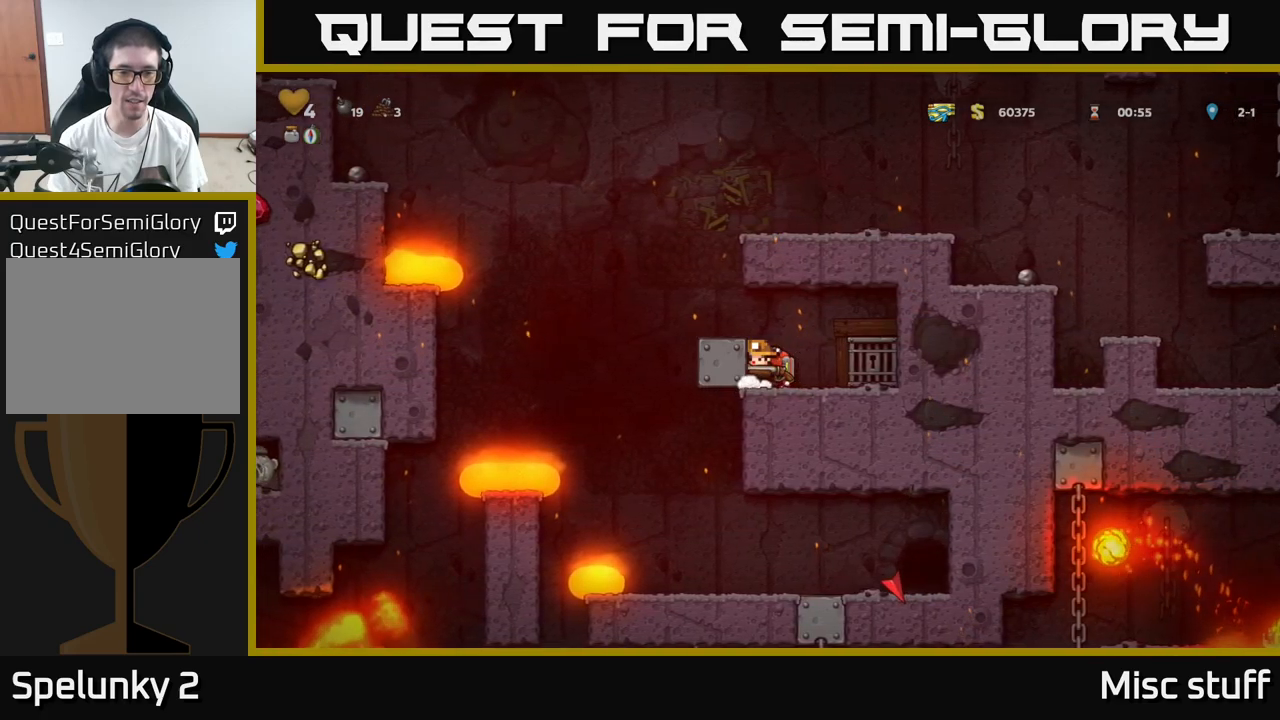
{"buttons": [], "left_stick": "center", "events": [[167, "DPAD_LEFT", "up"]]}
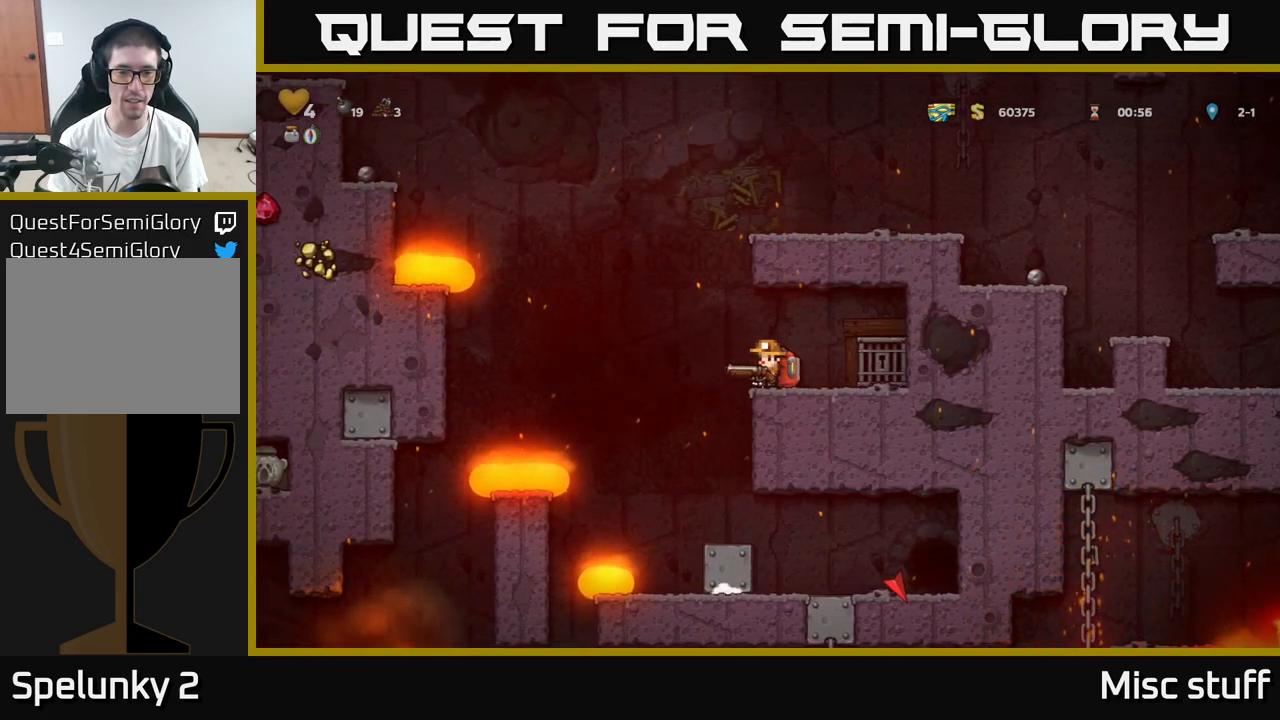
{"buttons": ["DPAD_DOWN"], "left_stick": "center", "events": [[33, "DPAD_RIGHT", "down"], [133, "DPAD_RIGHT", "up"], [450, "DPAD_DOWN", "down"]]}
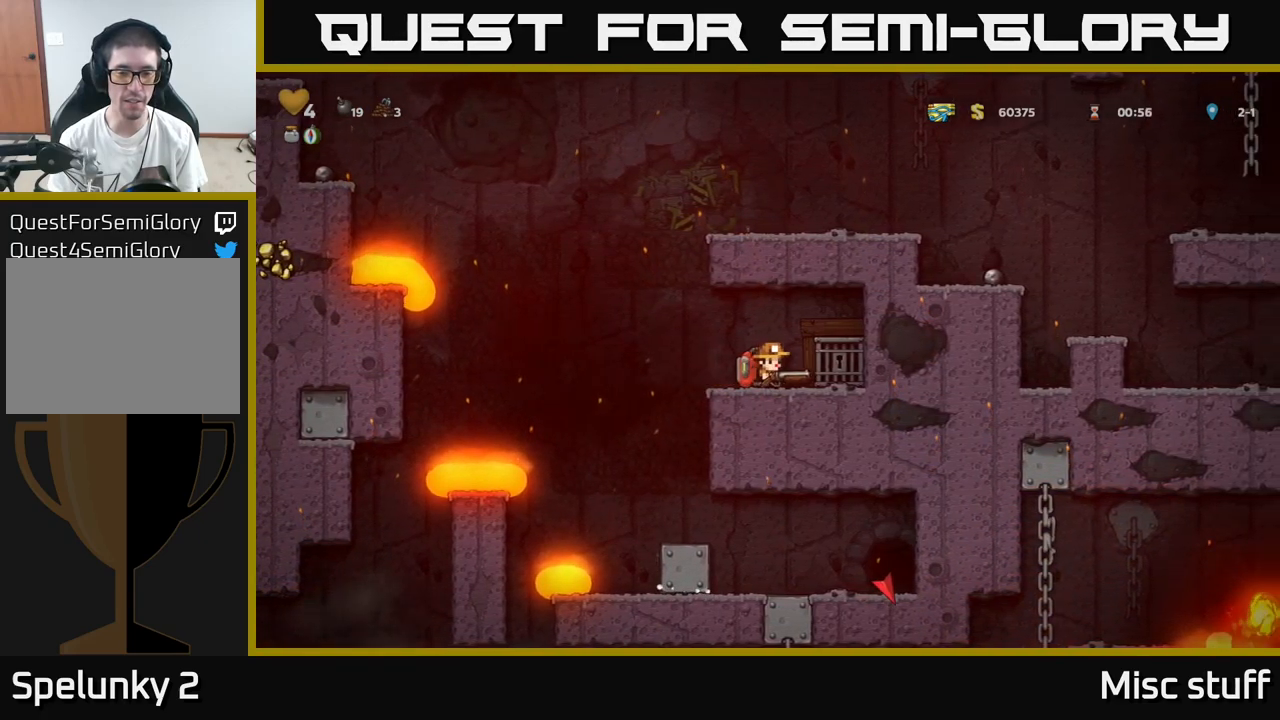
{"buttons": [], "left_stick": "center", "events": [[33, "X", "down"], [83, "X", "up"], [100, "DPAD_DOWN", "up"], [150, "DPAD_LEFT", "down"], [400, "DPAD_LEFT", "up"]]}
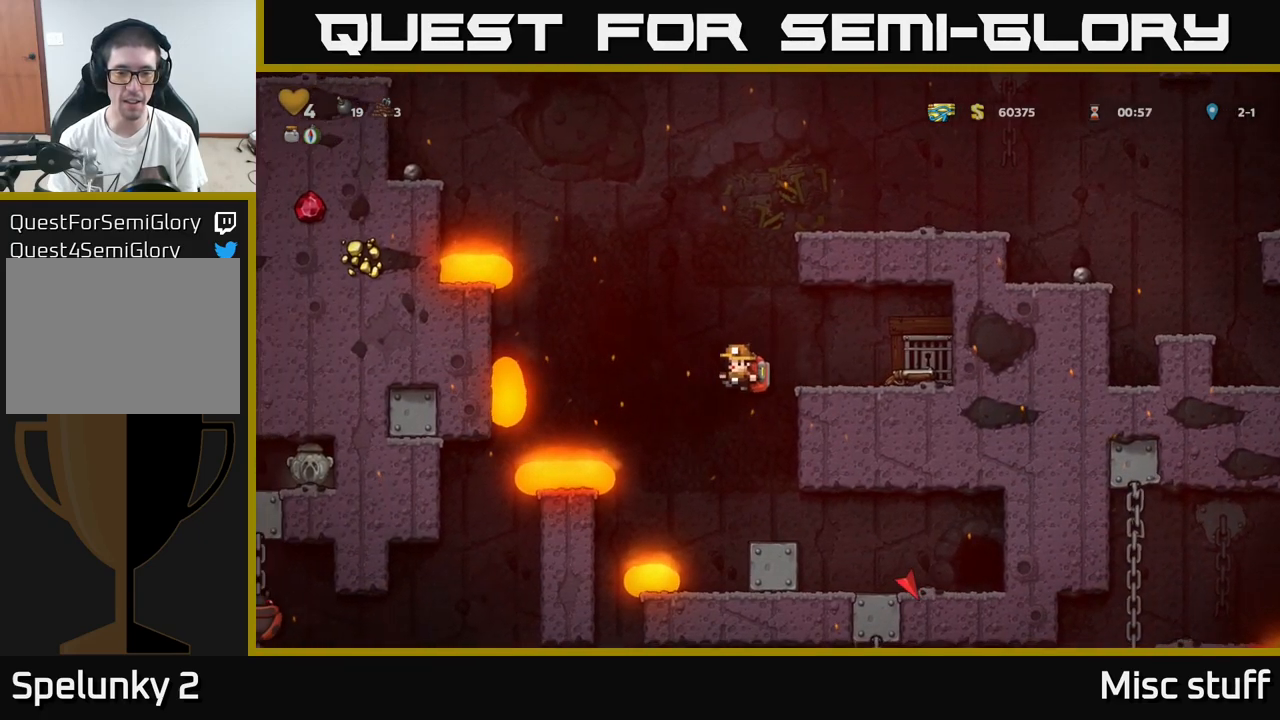
{"buttons": [], "left_stick": "center", "events": [[83, "DPAD_RIGHT", "down"], [183, "DPAD_RIGHT", "up"]]}
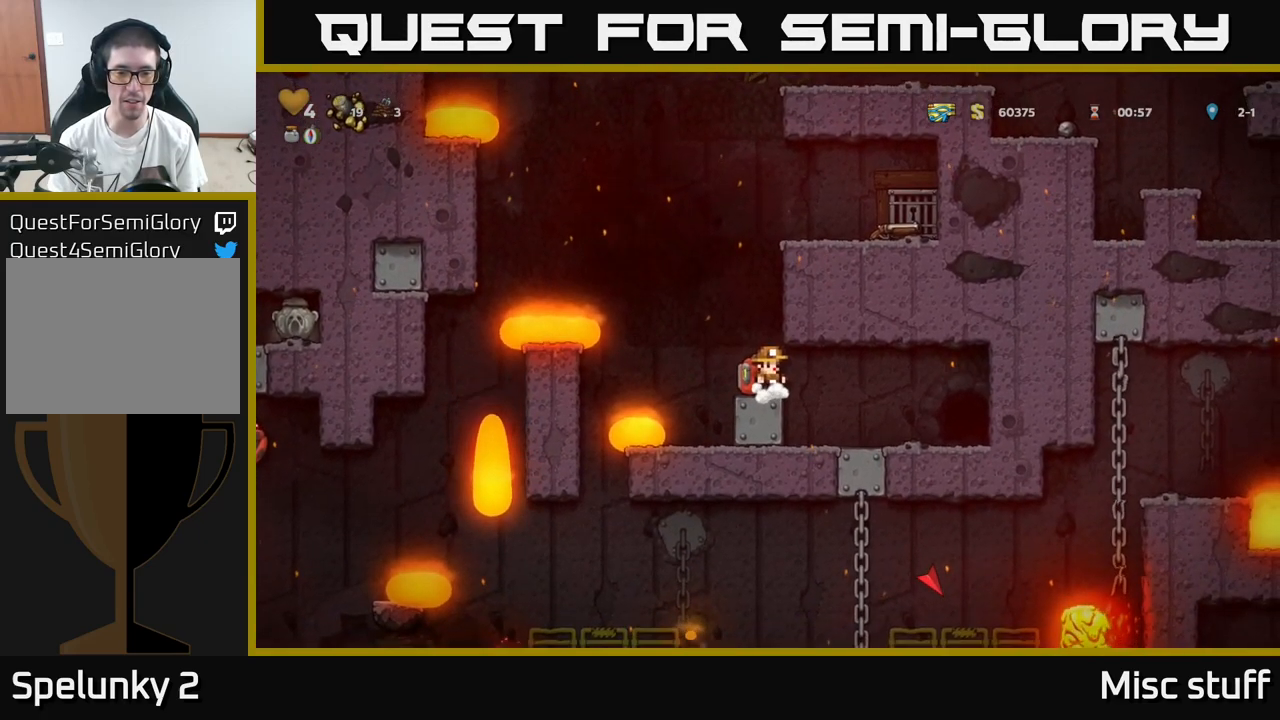
{"buttons": ["X"], "left_stick": "center", "events": [[100, "DPAD_LEFT", "down"], [233, "DPAD_LEFT", "up"], [383, "X", "down"]]}
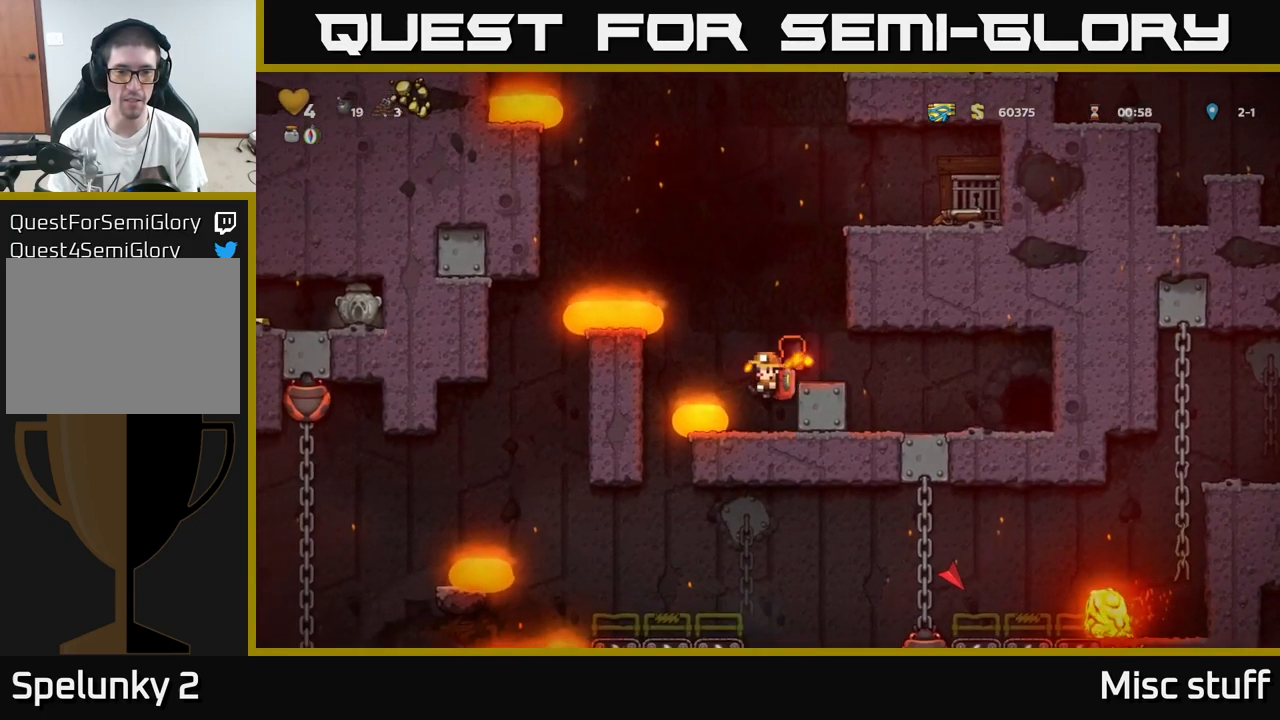
{"buttons": ["X"], "left_stick": "center", "events": [[50, "X", "up"], [400, "X", "down"]]}
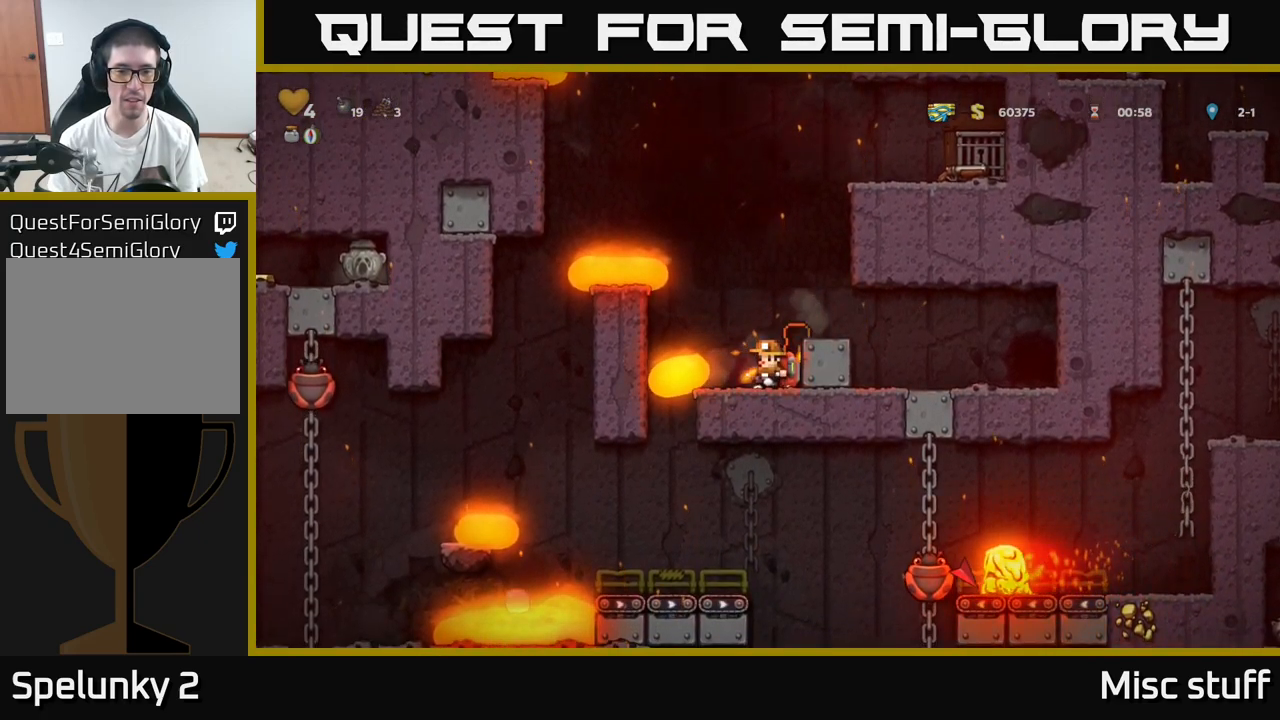
{"buttons": ["A"], "left_stick": "center", "events": [[33, "X", "up"], [500, "A", "down"]]}
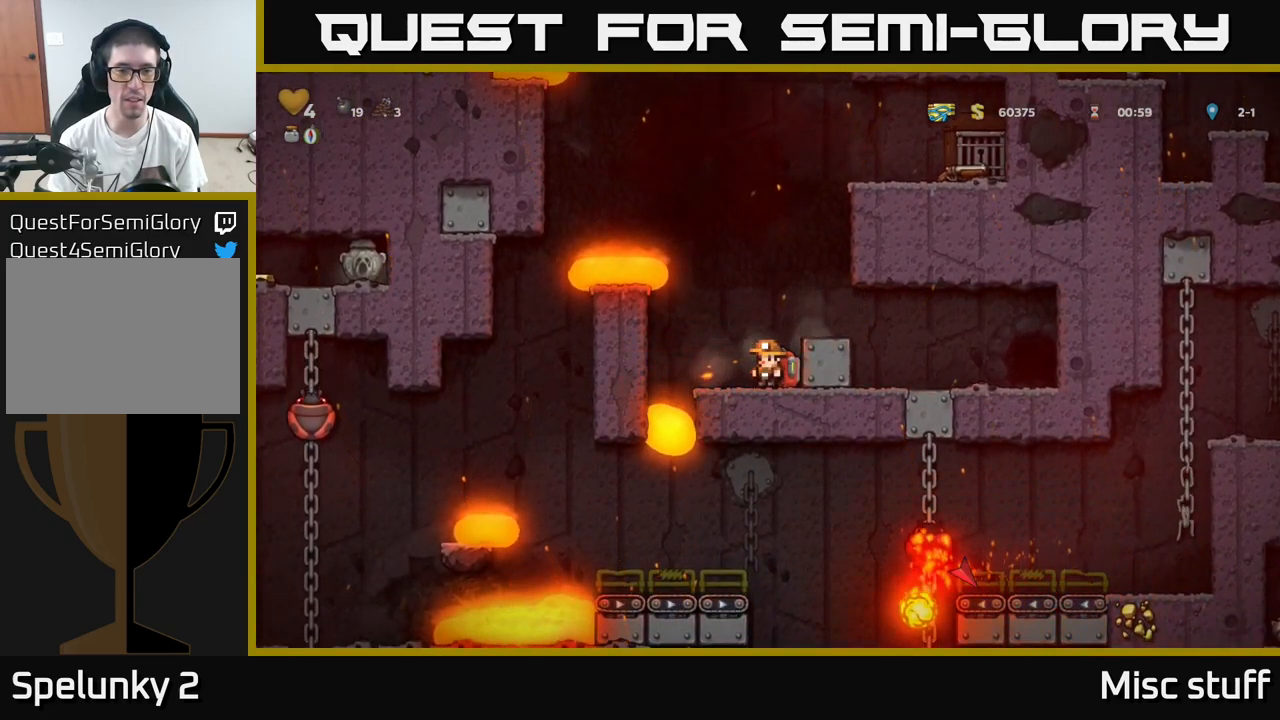
{"buttons": [], "left_stick": "center", "events": [[50, "DPAD_LEFT", "down"], [50, "X", "down"], [200, "DPAD_LEFT", "up"], [250, "DPAD_RIGHT", "down"], [267, "A", "up"], [267, "X", "up"], [500, "DPAD_RIGHT", "up"]]}
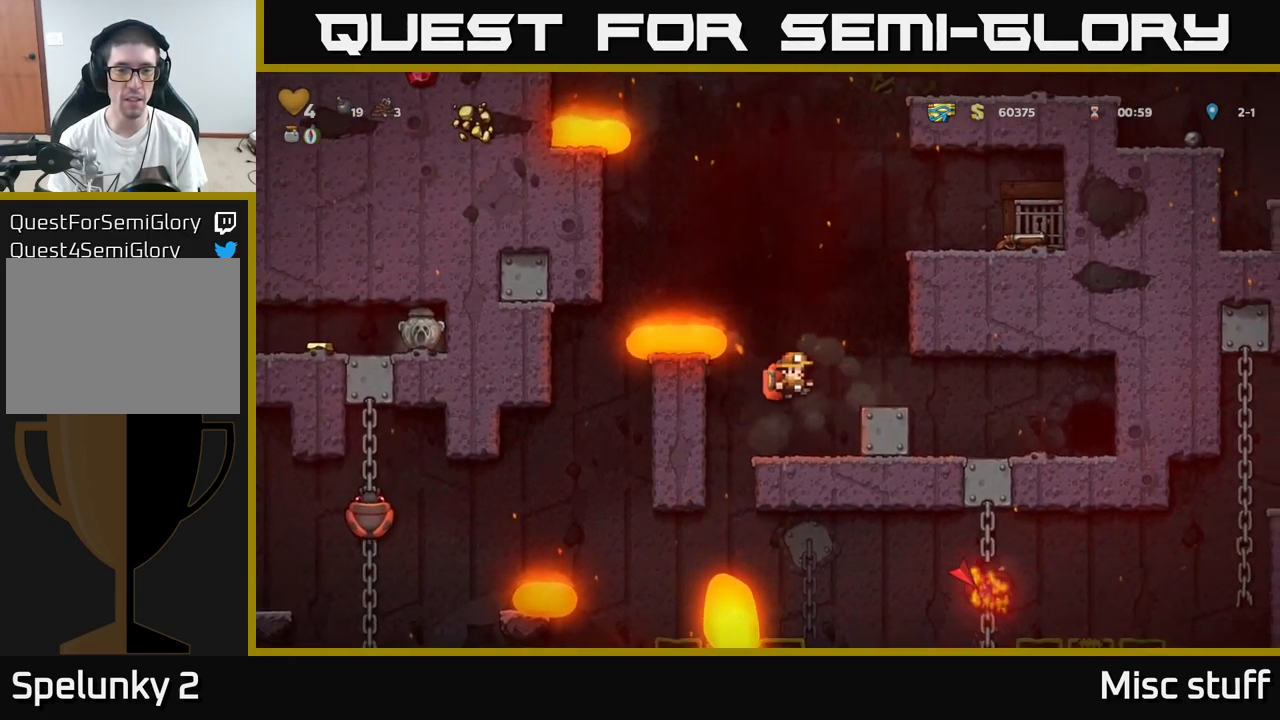
{"buttons": ["A"], "left_stick": "center", "events": [[450, "A", "down"]]}
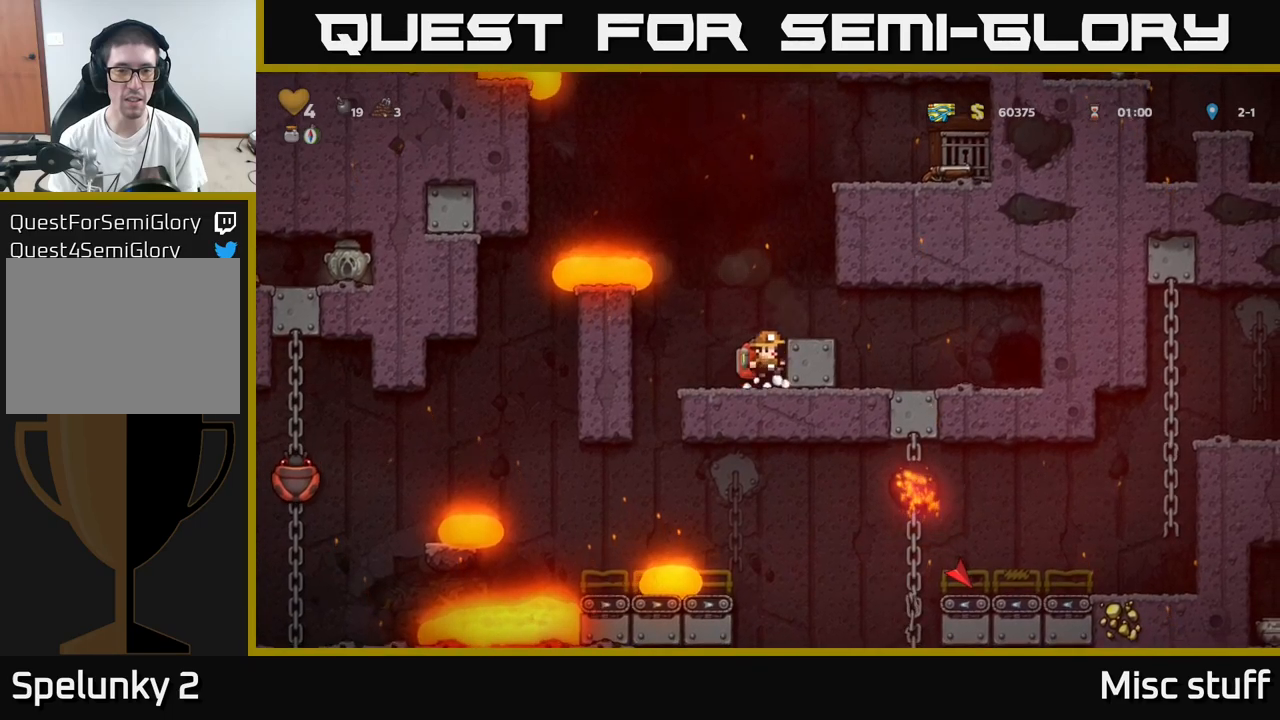
{"buttons": ["A", "DPAD_LEFT"], "left_stick": "center", "events": [[84, "A", "up"], [84, "DPAD_RIGHT", "down"], [150, "DPAD_RIGHT", "up"], [417, "A", "down"], [434, "DPAD_LEFT", "down"]]}
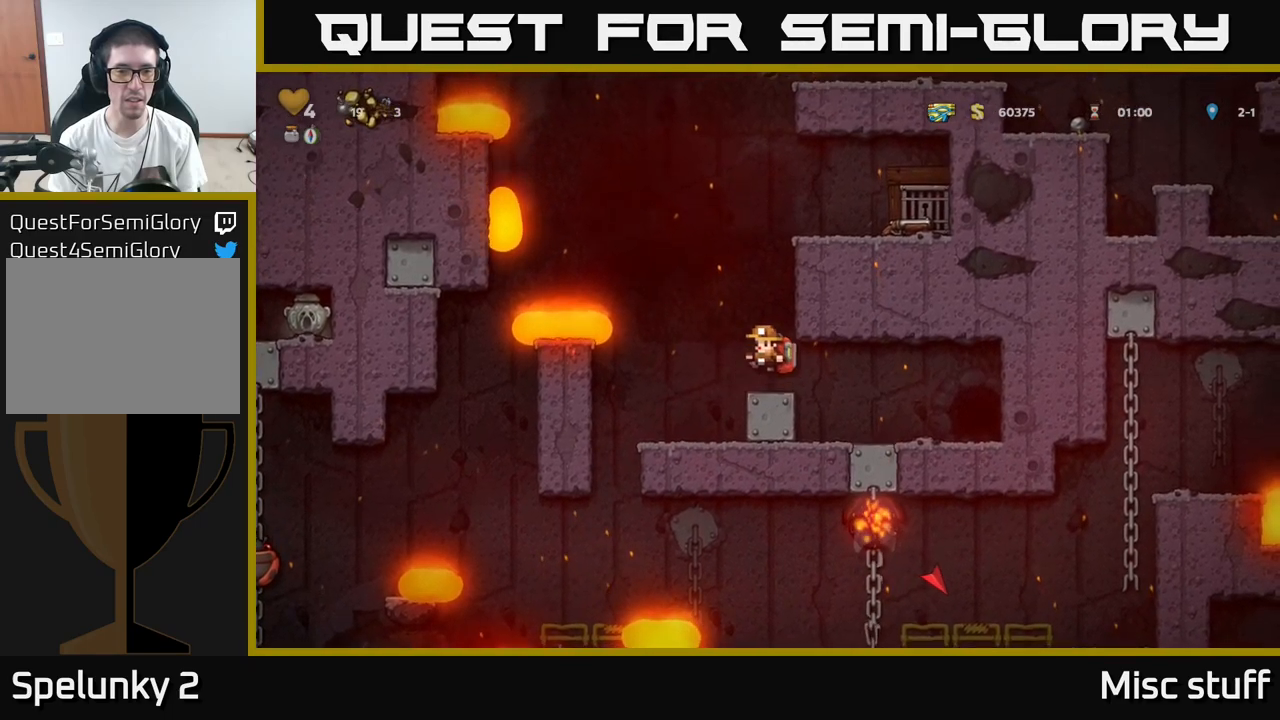
{"buttons": ["DPAD_RIGHT"], "left_stick": "center", "events": [[34, "A", "up"], [67, "X", "down"], [217, "DPAD_LEFT", "up"], [217, "X", "up"], [300, "DPAD_RIGHT", "down"]]}
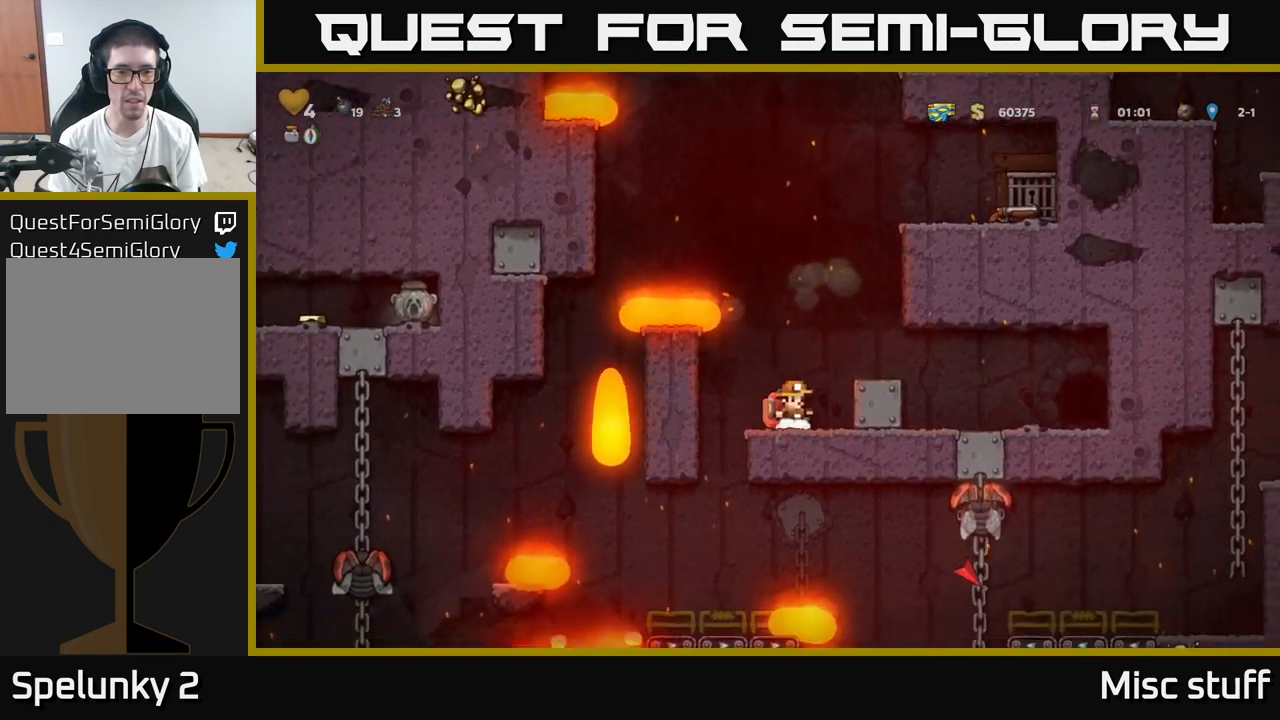
{"buttons": [], "left_stick": "center", "events": [[84, "DPAD_RIGHT", "up"], [217, "A", "down"], [367, "A", "up"], [417, "DPAD_RIGHT", "down"], [500, "DPAD_RIGHT", "up"]]}
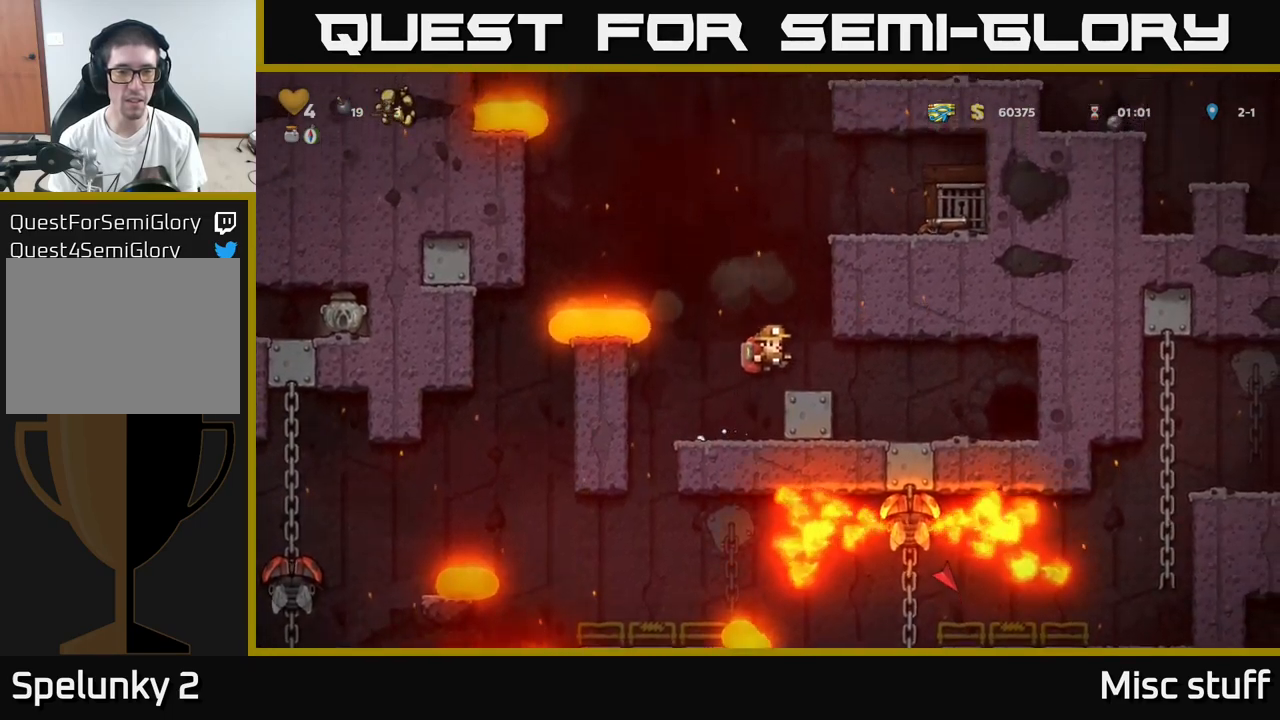
{"buttons": ["X", "DPAD_LEFT"], "left_stick": "center", "events": [[267, "A", "down"], [267, "DPAD_LEFT", "down"], [467, "A", "up"], [467, "X", "down"]]}
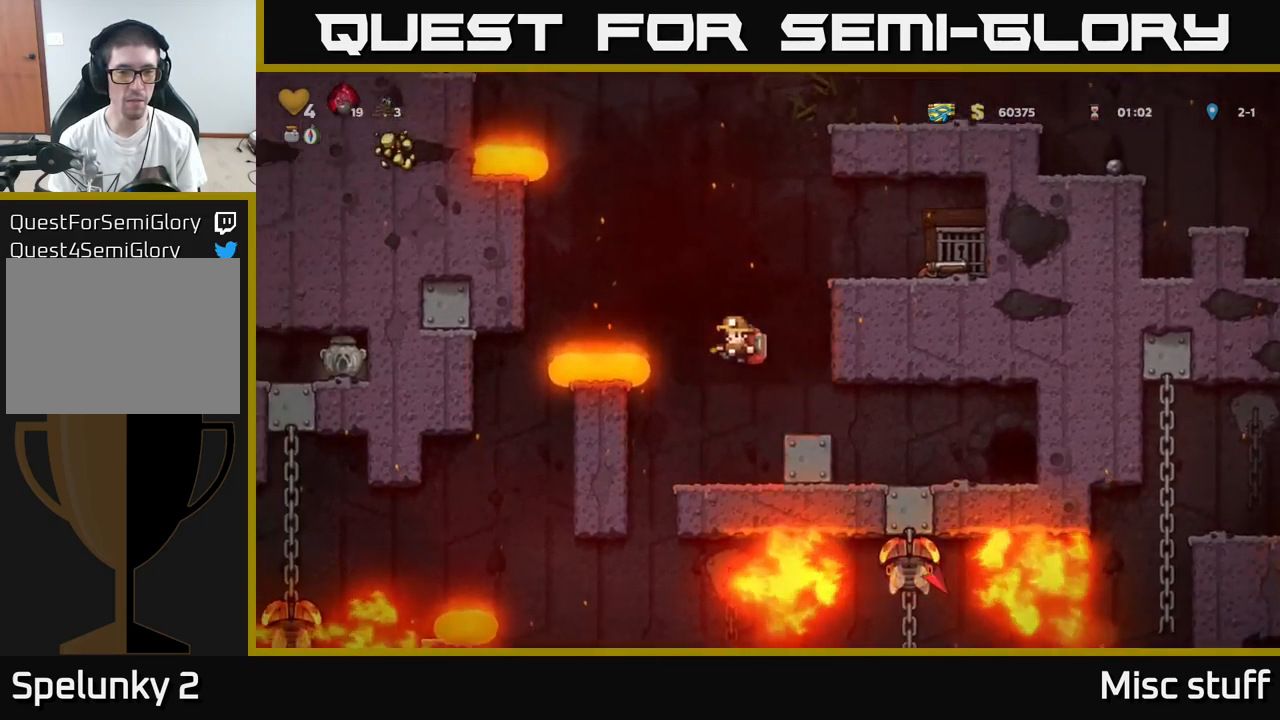
{"buttons": [], "left_stick": "center", "events": [[50, "X", "up"], [67, "DPAD_LEFT", "up"], [134, "DPAD_RIGHT", "down"], [417, "DPAD_RIGHT", "up"]]}
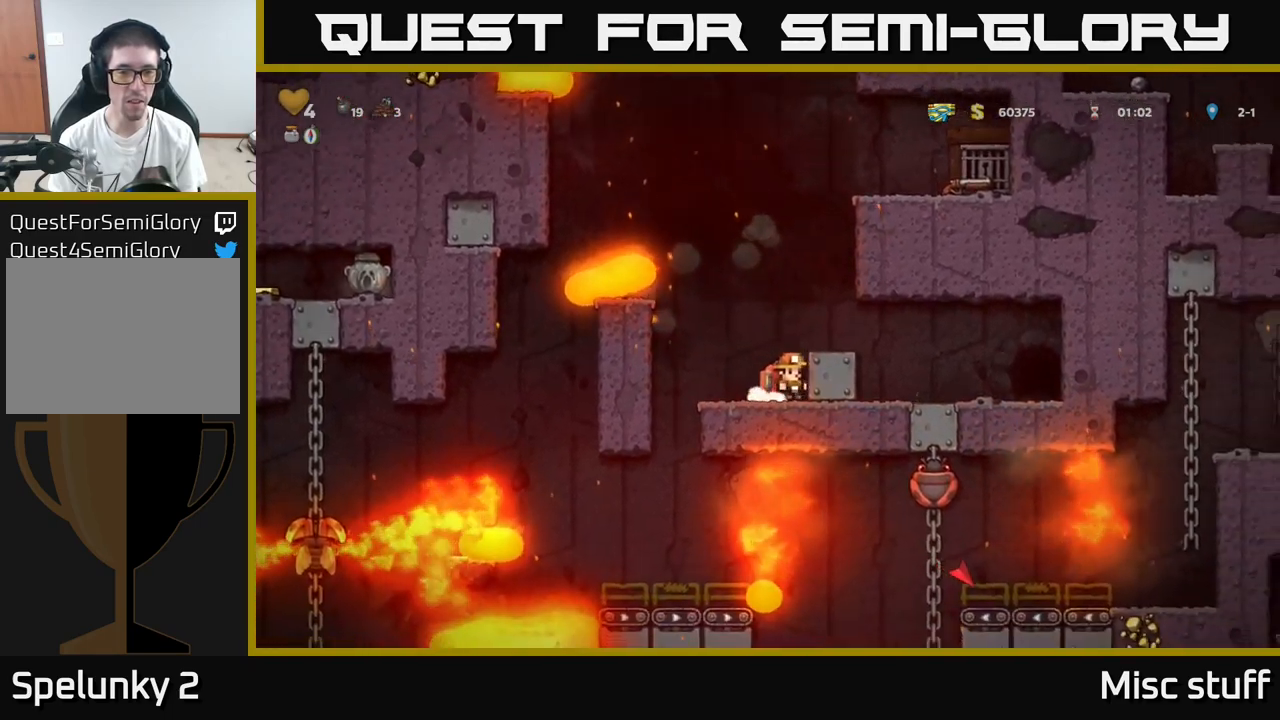
{"buttons": [], "left_stick": "center", "events": [[284, "A", "down"], [400, "DPAD_RIGHT", "down"], [434, "A", "up"], [484, "DPAD_RIGHT", "up"]]}
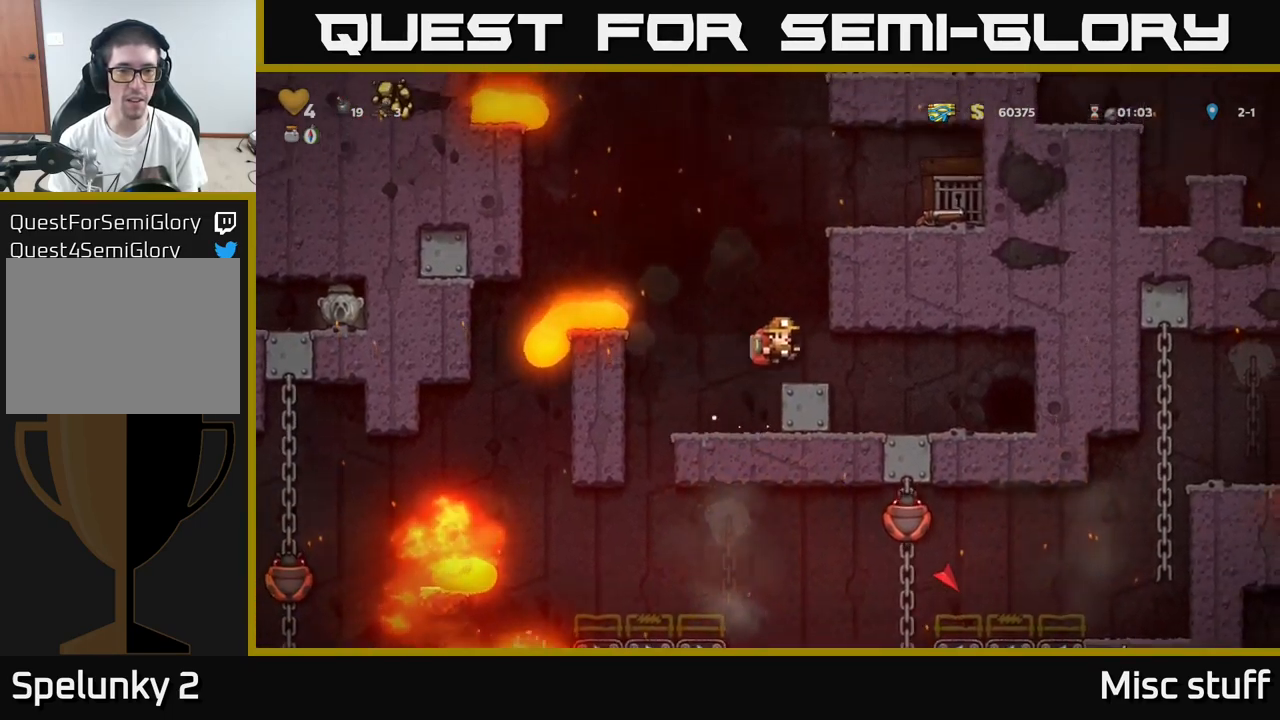
{"buttons": ["A", "DPAD_LEFT"], "left_stick": "center", "events": [[300, "A", "down"], [300, "DPAD_LEFT", "down"]]}
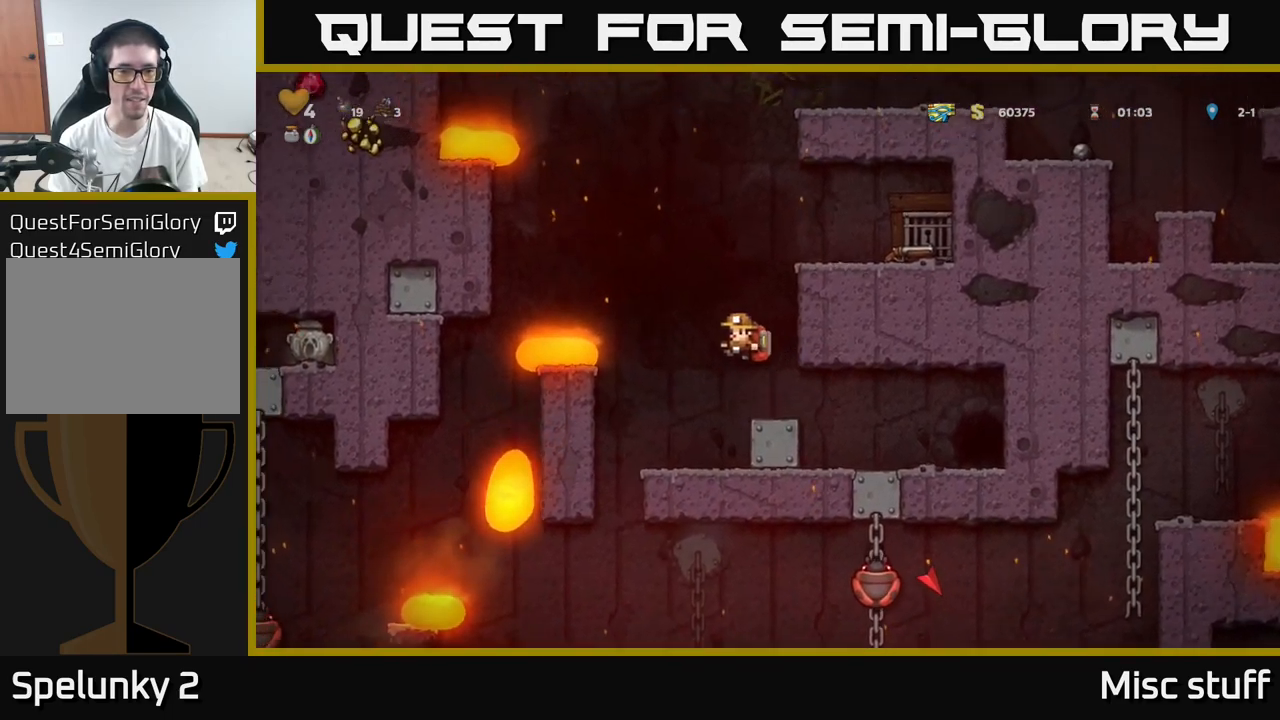
{"buttons": ["DPAD_RIGHT"], "left_stick": "center", "events": [[17, "A", "up"], [84, "X", "down"], [150, "DPAD_LEFT", "up"], [184, "X", "up"], [217, "DPAD_RIGHT", "down"]]}
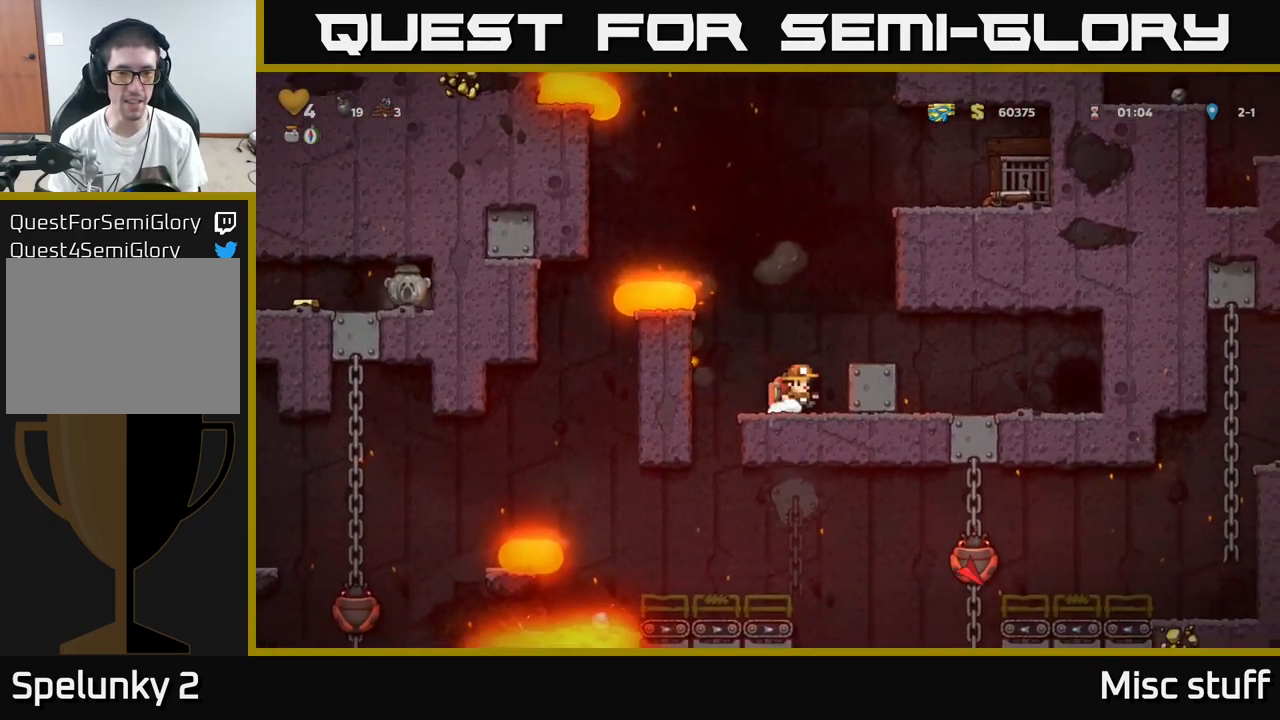
{"buttons": [], "left_stick": "center", "events": [[50, "DPAD_RIGHT", "up"], [134, "A", "down"], [317, "A", "up"], [367, "DPAD_RIGHT", "down"], [434, "DPAD_RIGHT", "up"]]}
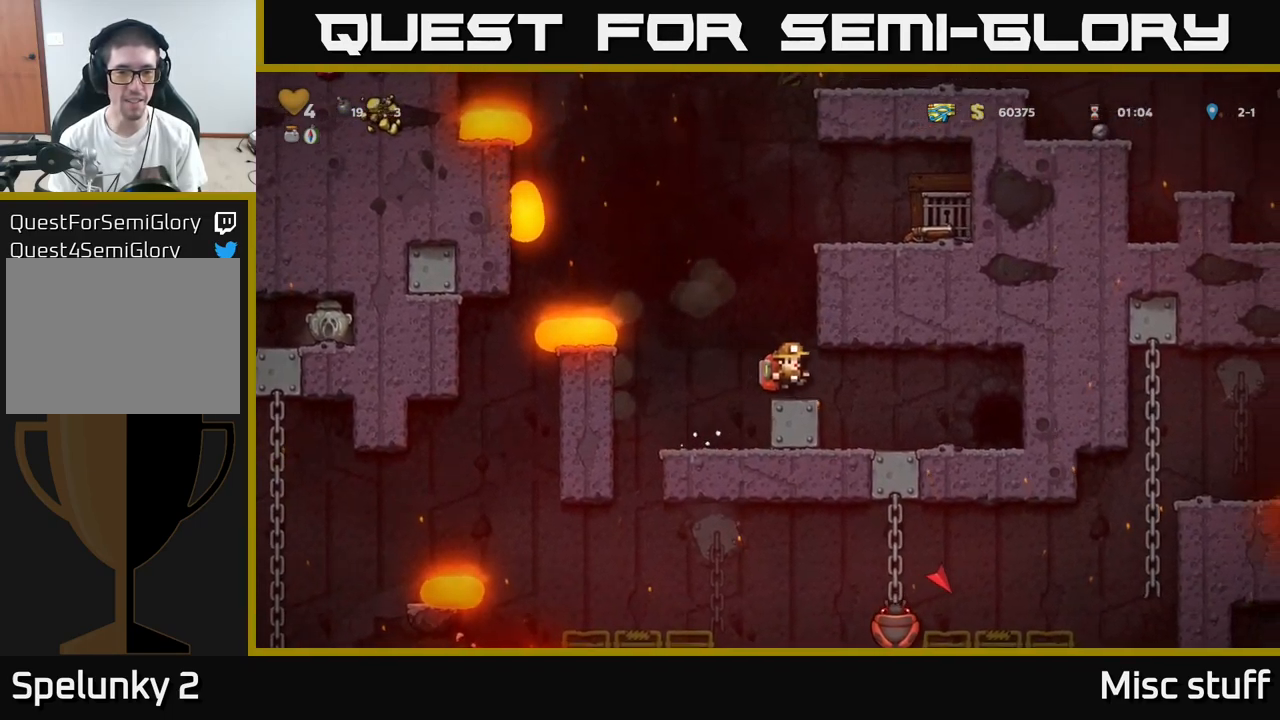
{"buttons": ["DPAD_LEFT"], "left_stick": "center", "events": [[167, "A", "down"], [184, "DPAD_LEFT", "down"], [317, "A", "up"], [351, "X", "down"], [451, "X", "up"]]}
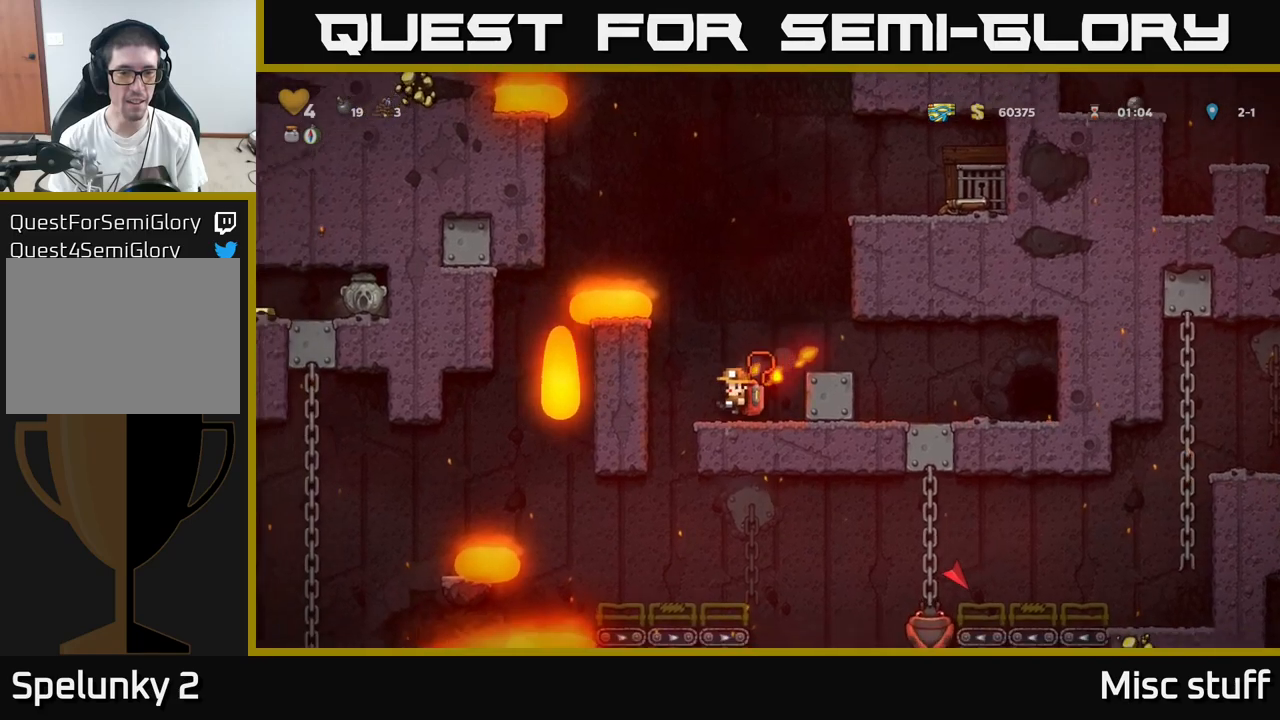
{"buttons": [], "left_stick": "center", "events": [[67, "DPAD_LEFT", "up"], [83, "DPAD_RIGHT", "down"], [133, "A", "down"], [367, "A", "up"], [483, "DPAD_RIGHT", "up"]]}
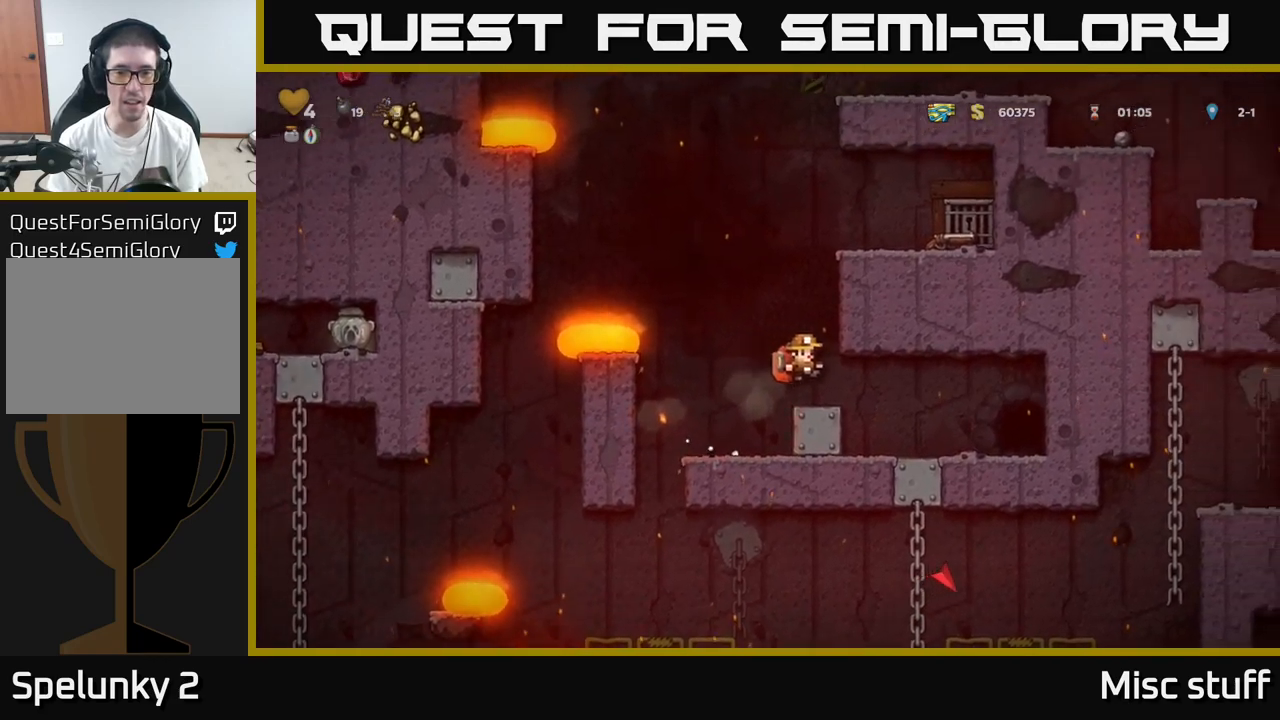
{"buttons": ["A", "DPAD_LEFT"], "left_stick": "center", "events": [[400, "DPAD_LEFT", "down"], [500, "A", "down"]]}
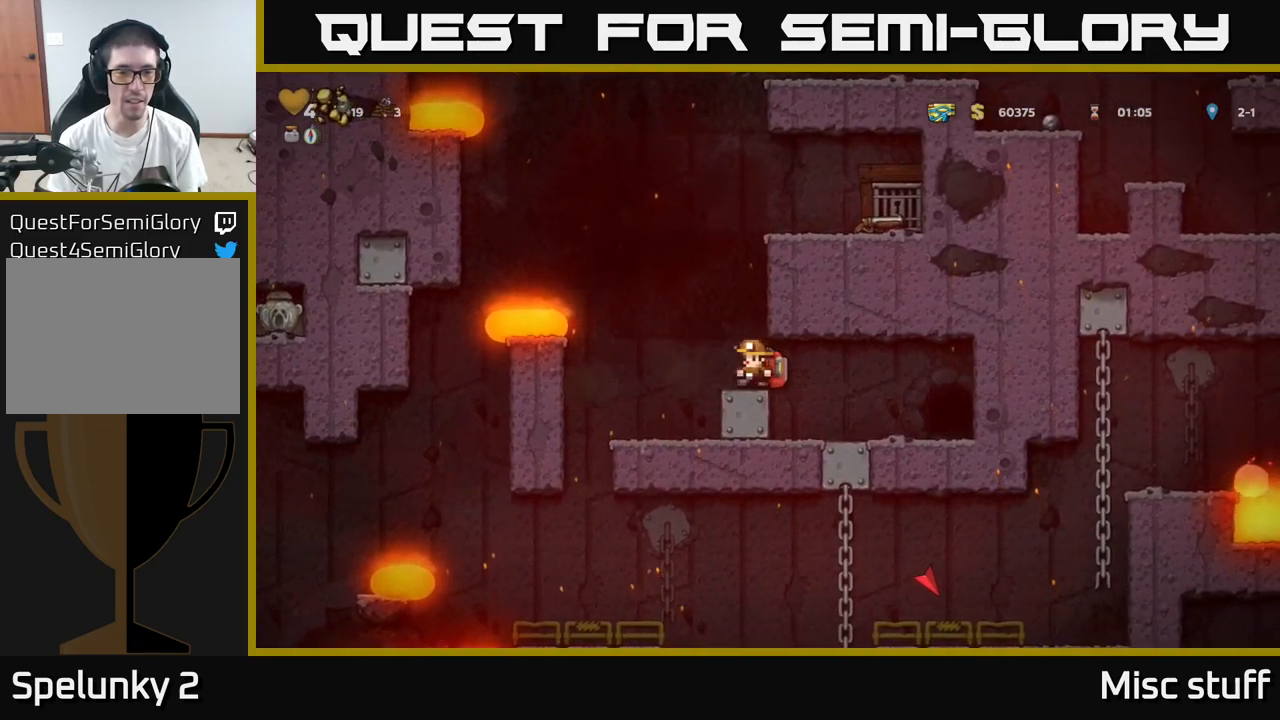
{"buttons": ["DPAD_RIGHT"], "left_stick": "center", "events": [[150, "A", "up"], [150, "X", "down"], [300, "X", "up"], [333, "DPAD_LEFT", "up"], [350, "DPAD_RIGHT", "down"]]}
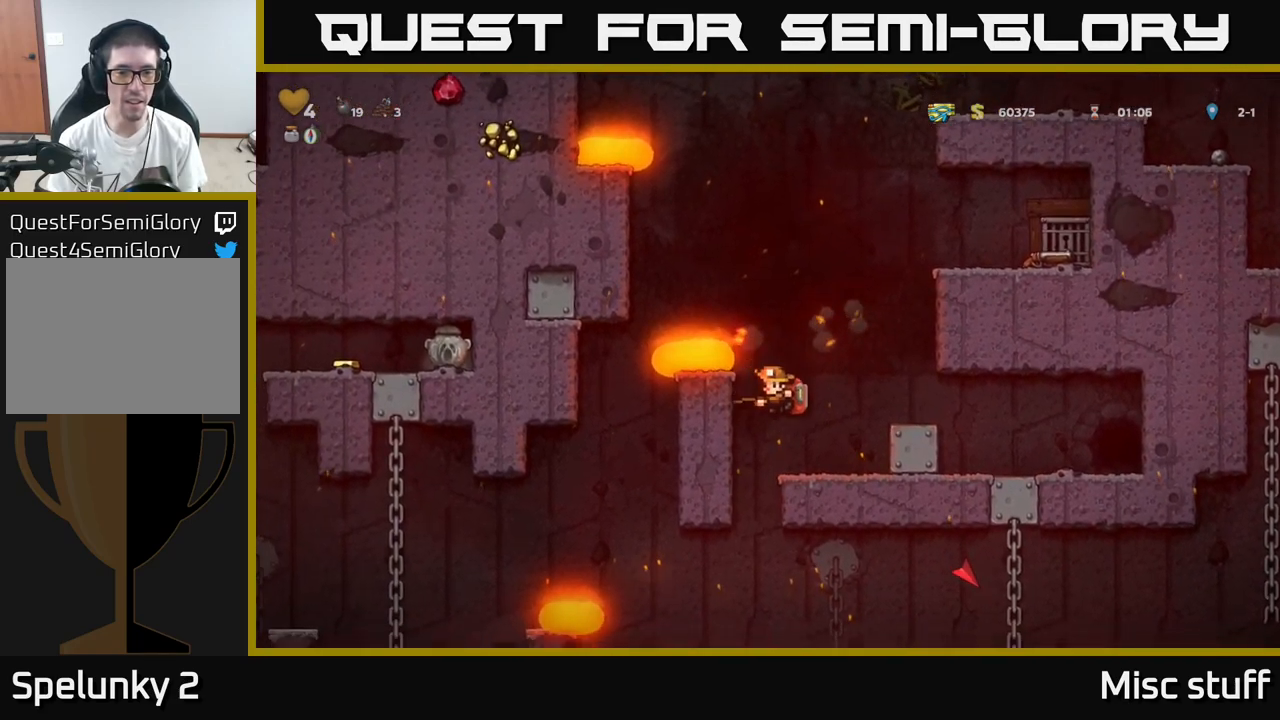
{"buttons": ["A"], "left_stick": "center", "events": [[250, "DPAD_RIGHT", "up"], [367, "A", "down"]]}
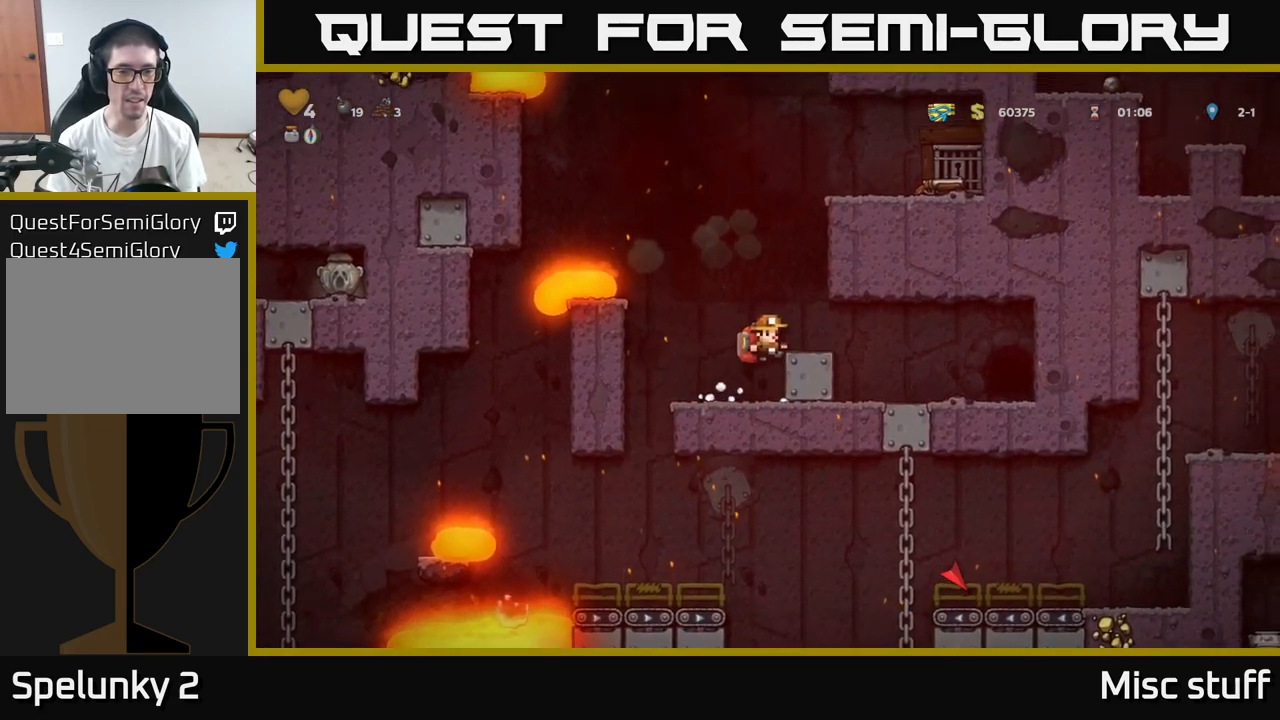
{"buttons": ["A", "DPAD_LEFT"], "left_stick": "center", "events": [[67, "A", "up"], [83, "DPAD_RIGHT", "down"], [150, "DPAD_RIGHT", "up"], [417, "A", "down"], [417, "DPAD_LEFT", "down"]]}
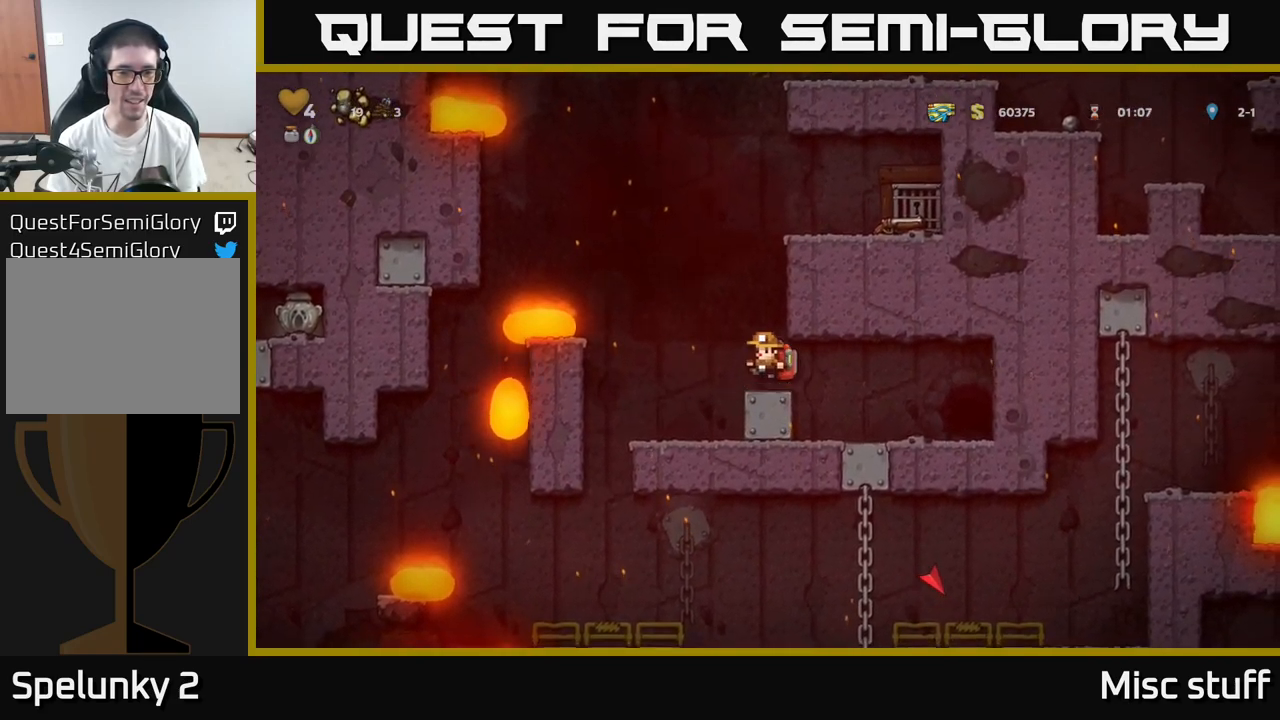
{"buttons": ["DPAD_RIGHT"], "left_stick": "center", "events": [[117, "A", "up"], [117, "X", "down"], [233, "X", "up"], [283, "DPAD_LEFT", "up"], [317, "DPAD_RIGHT", "down"]]}
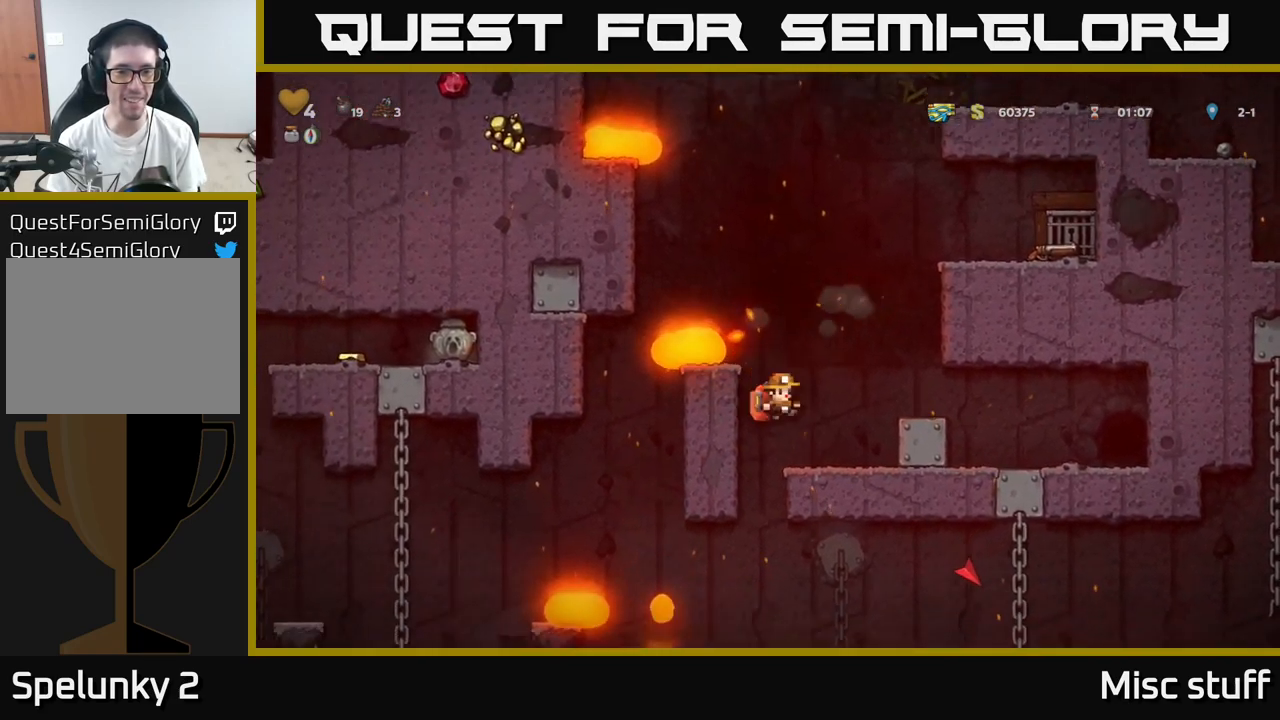
{"buttons": ["DPAD_RIGHT"], "left_stick": "center", "events": [[117, "DPAD_RIGHT", "up"], [333, "A", "down"], [483, "DPAD_RIGHT", "down"], [500, "A", "up"]]}
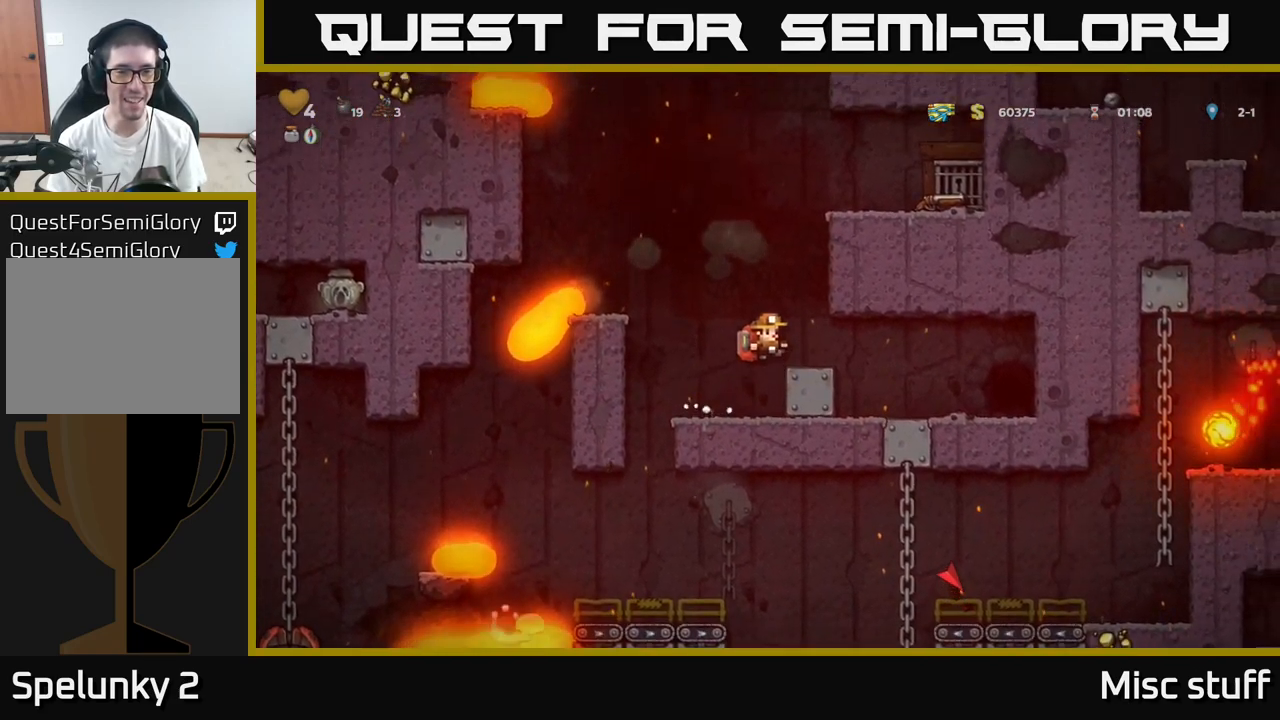
{"buttons": ["A", "DPAD_LEFT"], "left_stick": "center", "events": [[50, "DPAD_RIGHT", "up"], [383, "DPAD_LEFT", "down"], [433, "A", "down"]]}
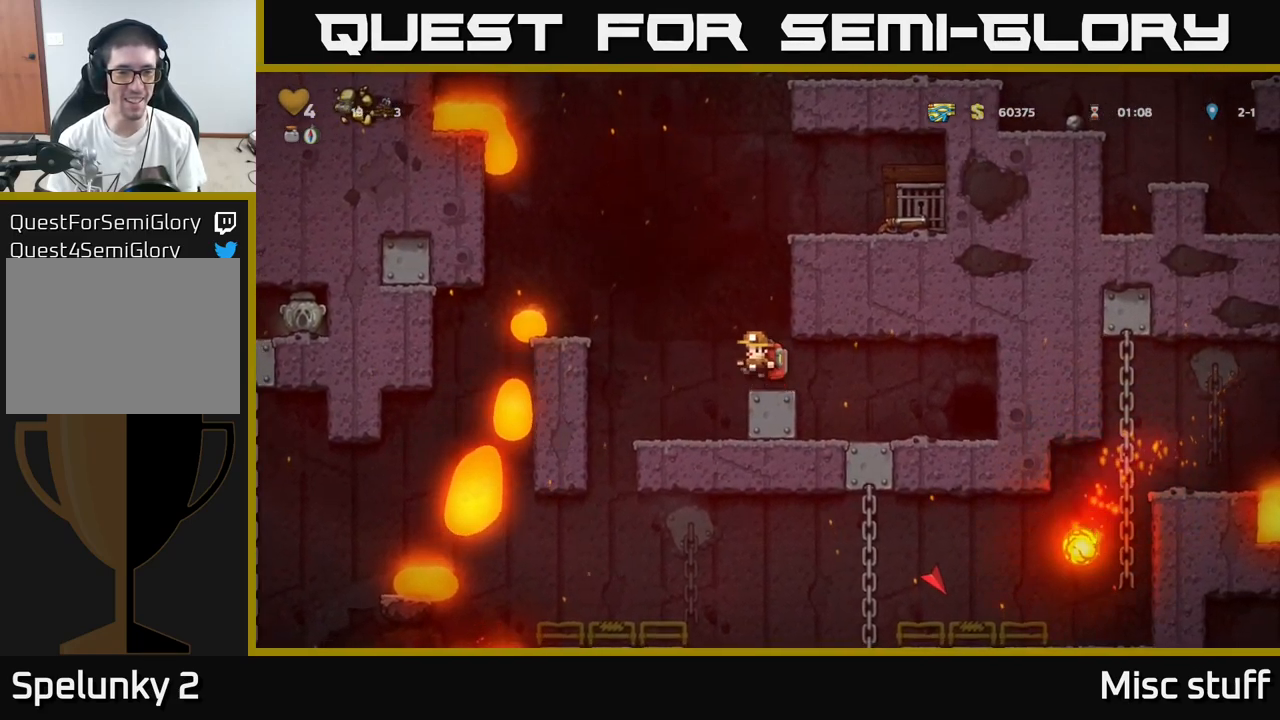
{"buttons": ["DPAD_RIGHT"], "left_stick": "center", "events": [[200, "A", "up"], [233, "X", "down"], [333, "DPAD_LEFT", "up"], [350, "X", "up"], [400, "DPAD_RIGHT", "down"]]}